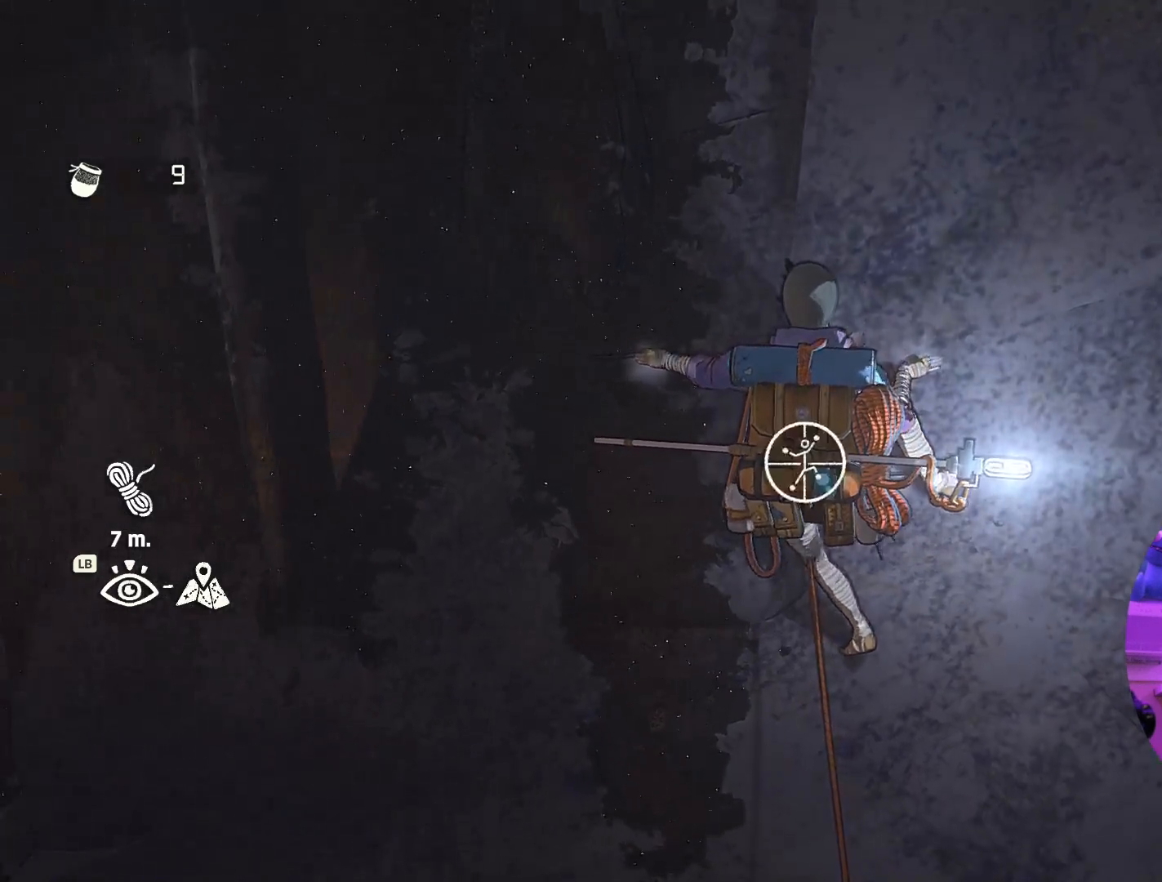
Gameplay with a controller (Xbox layout); each line is a JSON object with the inputs held at the frame after it. "events" lists button and stick changes between this image and that frame as [ms after this image, input, new state], when the widget could be followed in between.
{"buttons": [], "left_stick": "up-left", "right_stick": "center"}
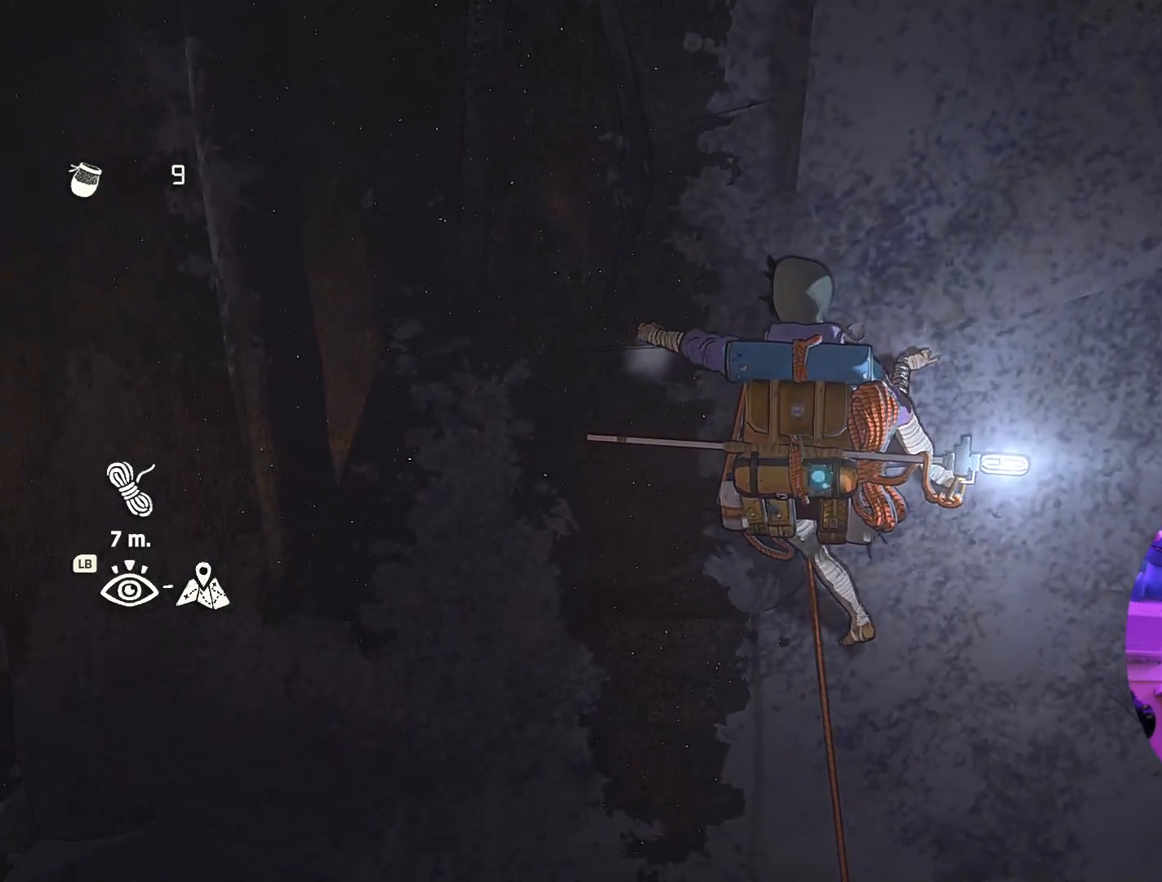
{"buttons": [], "left_stick": "up", "right_stick": "center", "events": [[67, "left_stick", "up"], [284, "left_stick", "up-right"], [417, "left_stick", "up"]]}
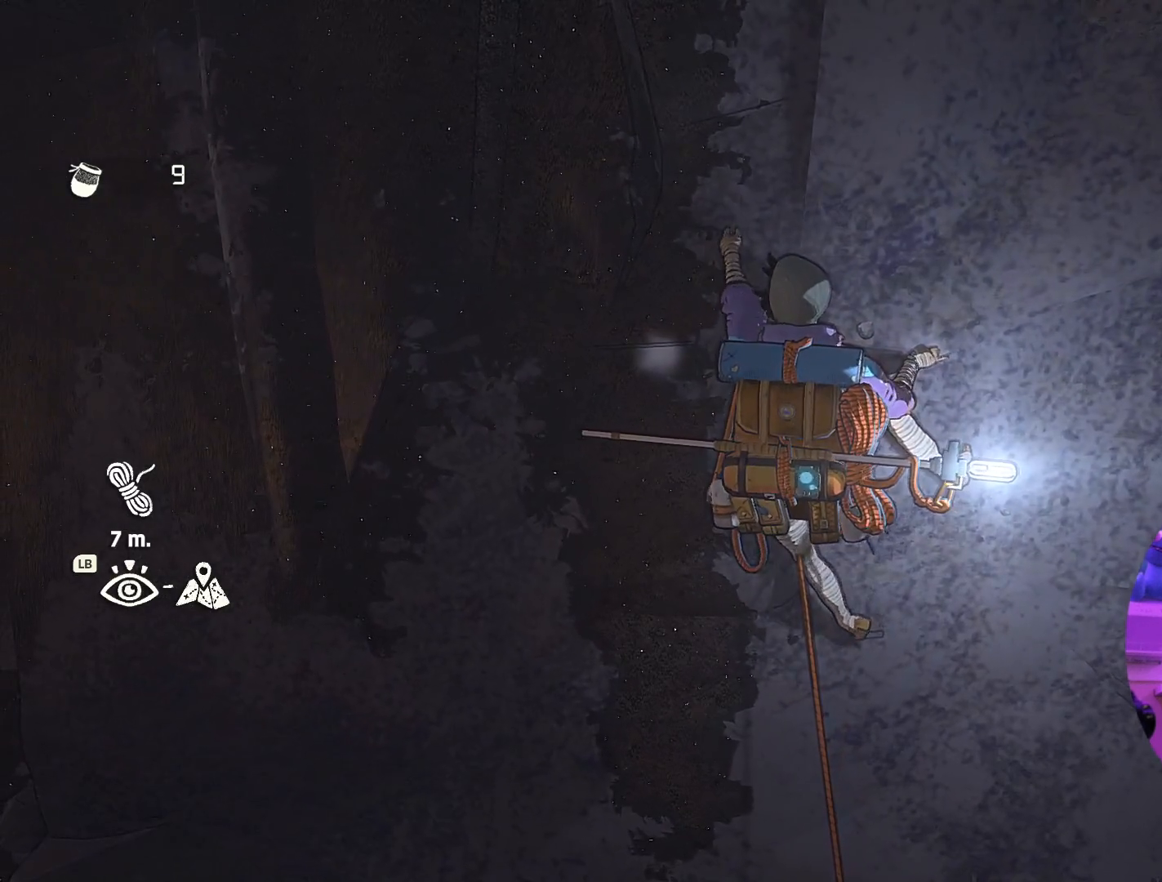
{"buttons": [], "left_stick": "up", "right_stick": "center", "events": []}
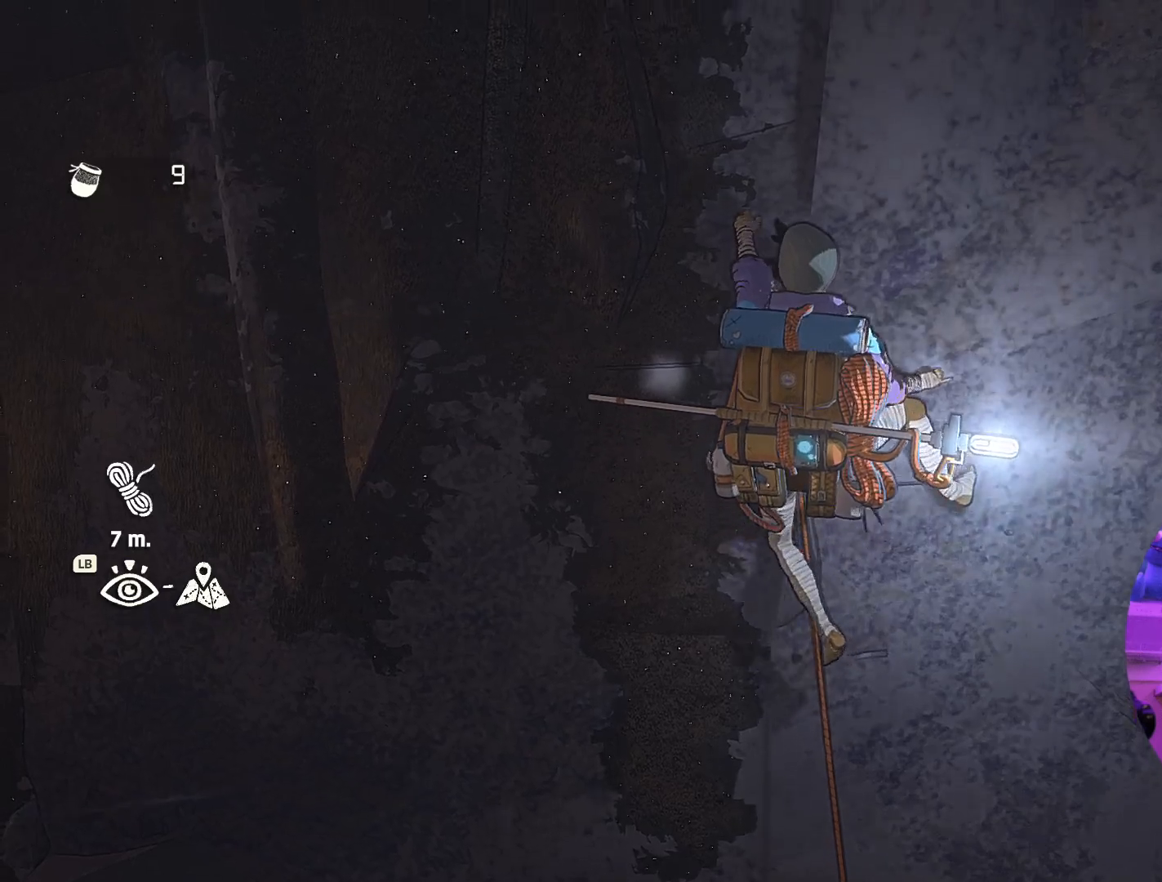
{"buttons": [], "left_stick": "up", "right_stick": "center", "events": []}
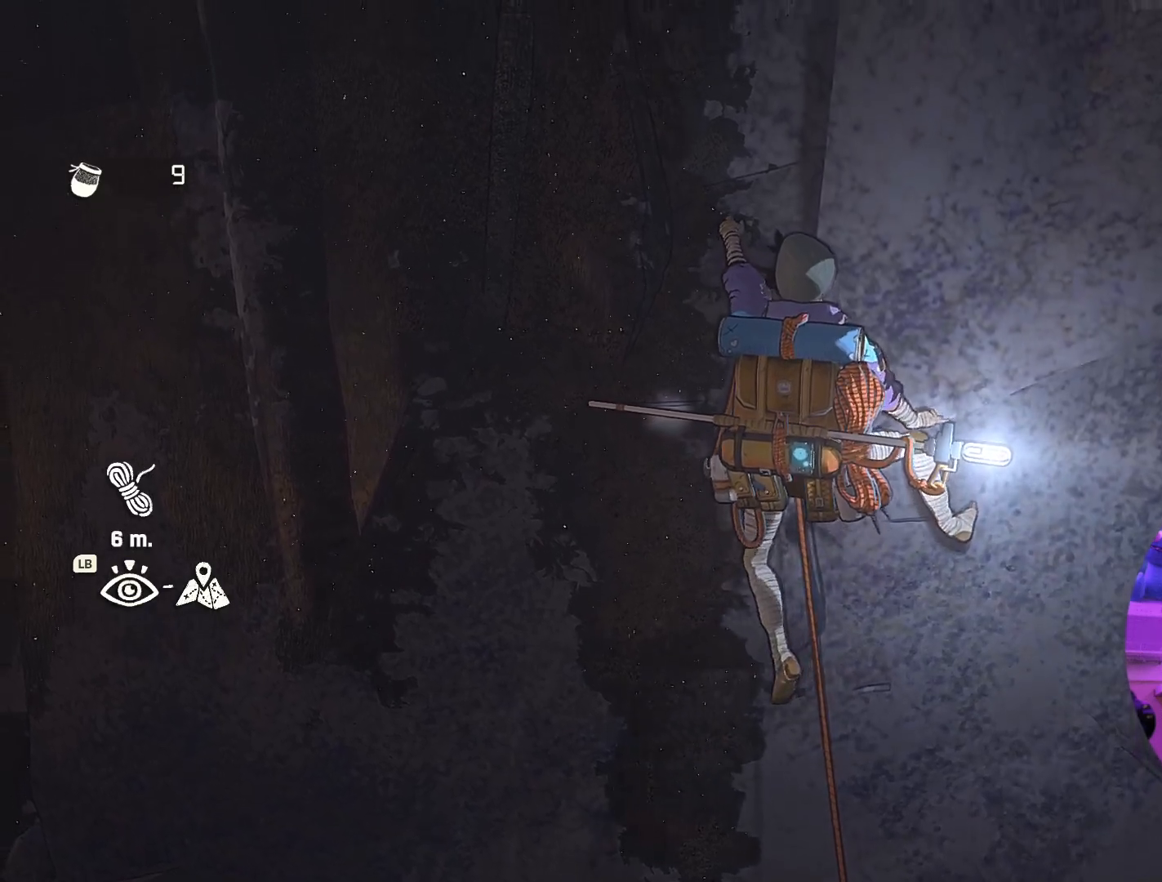
{"buttons": [], "left_stick": "down", "right_stick": "center", "events": [[200, "left_stick", "up-left"], [467, "left_stick", "down"]]}
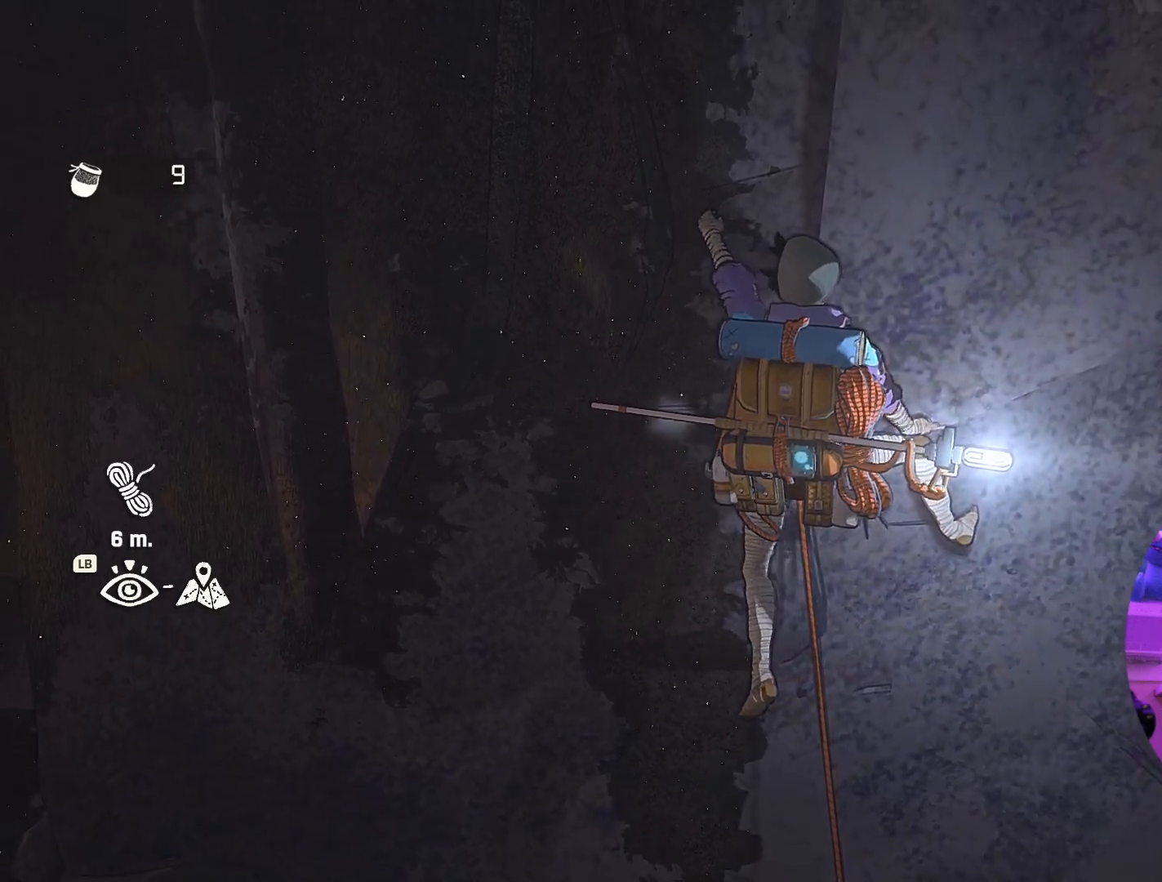
{"buttons": [], "left_stick": "center", "right_stick": "center", "events": [[350, "left_stick", "center"]]}
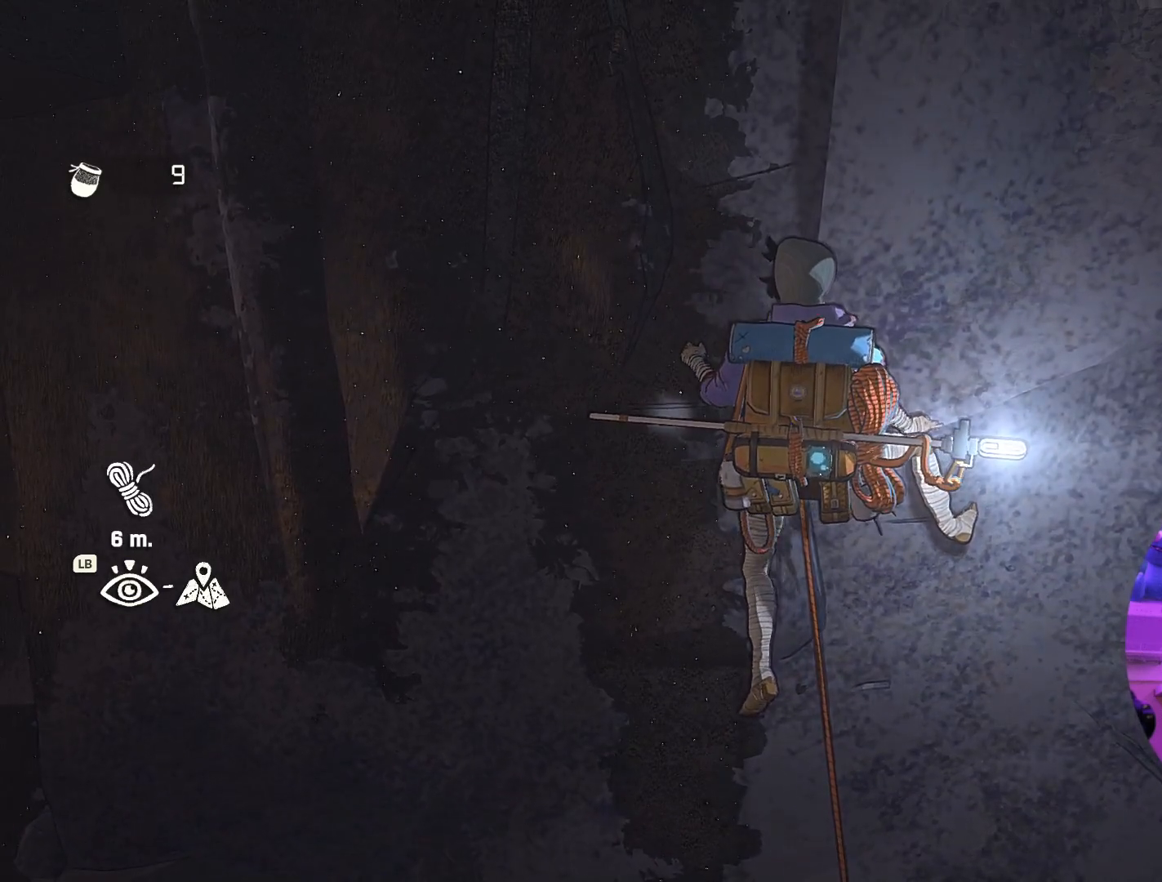
{"buttons": [], "left_stick": "down", "right_stick": "center", "events": [[34, "left_stick", "down-left"], [234, "left_stick", "center"], [450, "left_stick", "down"]]}